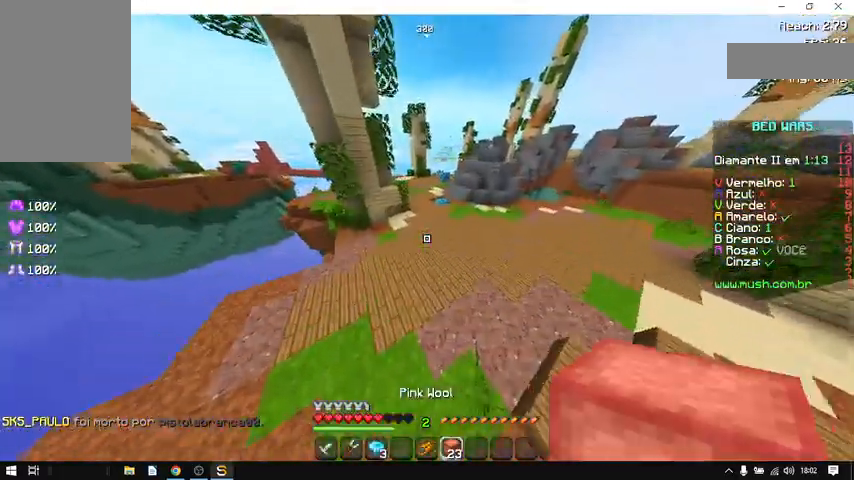
Gameplay with keyboard and mouse; each line is a JSON object with the keys and mouse buttons held at the frame after it. "events" lists presses ("down") and releases ("up") of "a", "d", "s", "space", "w", "mouse_left" and "mouse_right" between this image and that frame as [ms after this image, input, new state], when the widget could be followed in between. "mouse_left", "mouse_right" = the "left", "right" buttons of the "mouse" list. No other keys are recorded. Fast repeated clicks can show as one long hold. Not read: mouse_move.
{"keys": ["space", "w"], "mouse": [], "events": []}
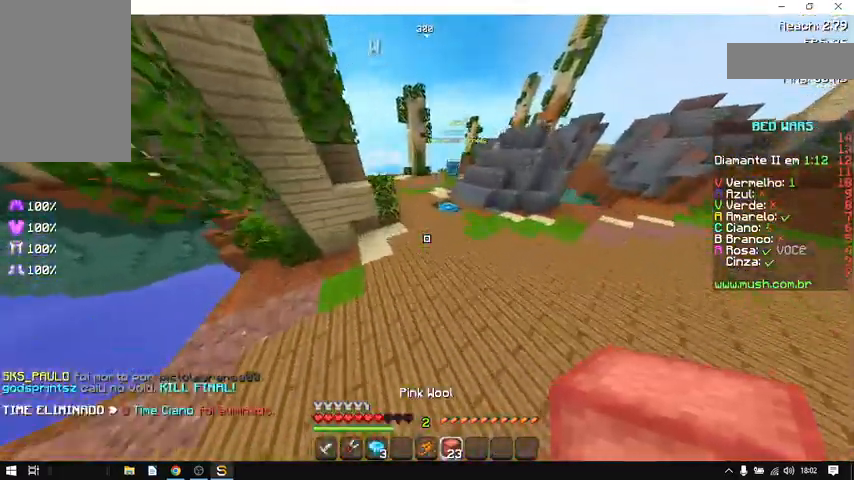
{"keys": ["space", "w"], "mouse": [], "events": []}
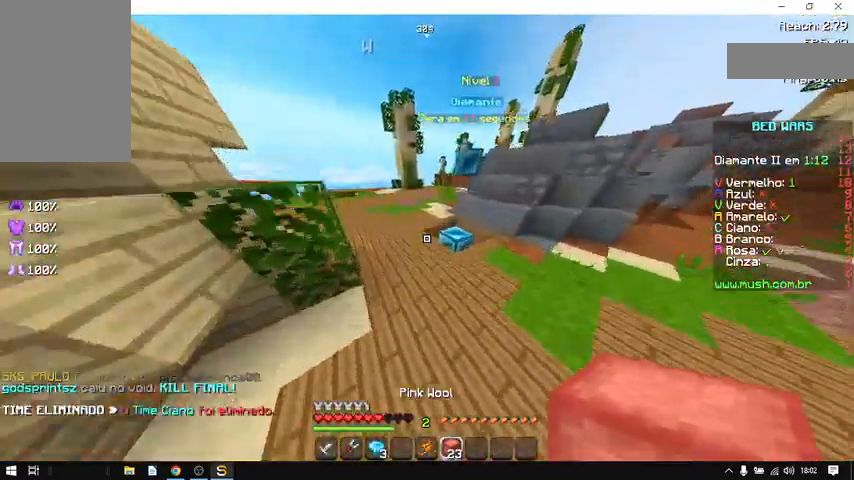
{"keys": ["d", "w"], "mouse": [], "events": [[300, "d", "down"], [300, "space", "up"]]}
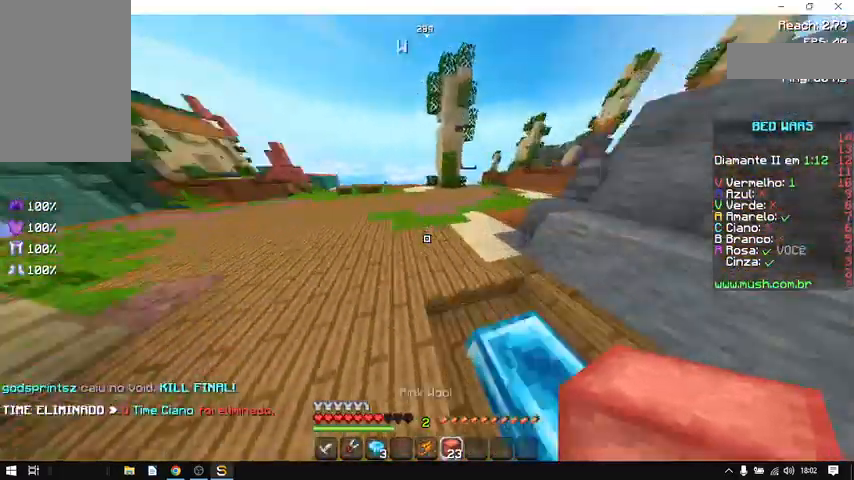
{"keys": ["s"], "mouse": [], "events": [[200, "d", "up"], [233, "w", "up"], [367, "s", "down"]]}
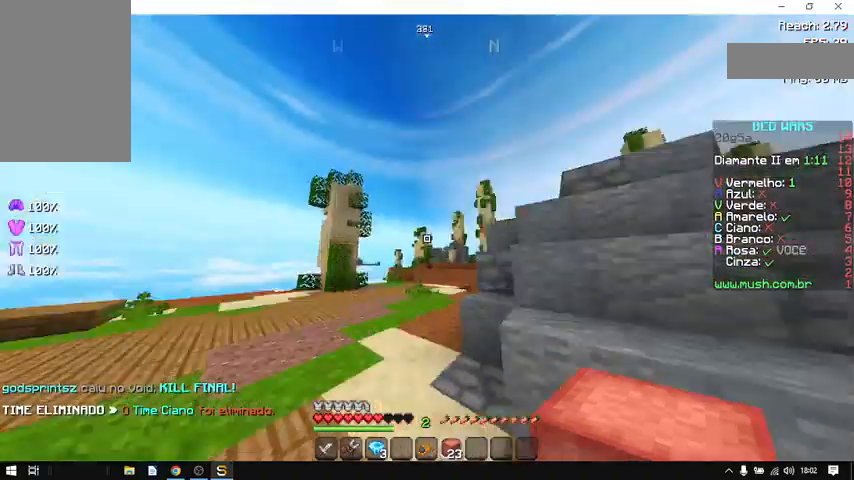
{"keys": [], "mouse": [], "events": [[267, "d", "down"], [267, "s", "up"], [500, "d", "up"]]}
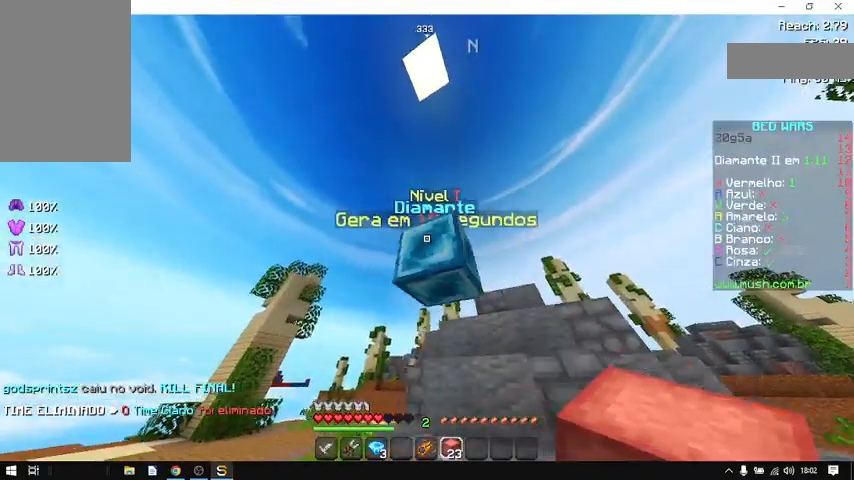
{"keys": [], "mouse": [], "events": []}
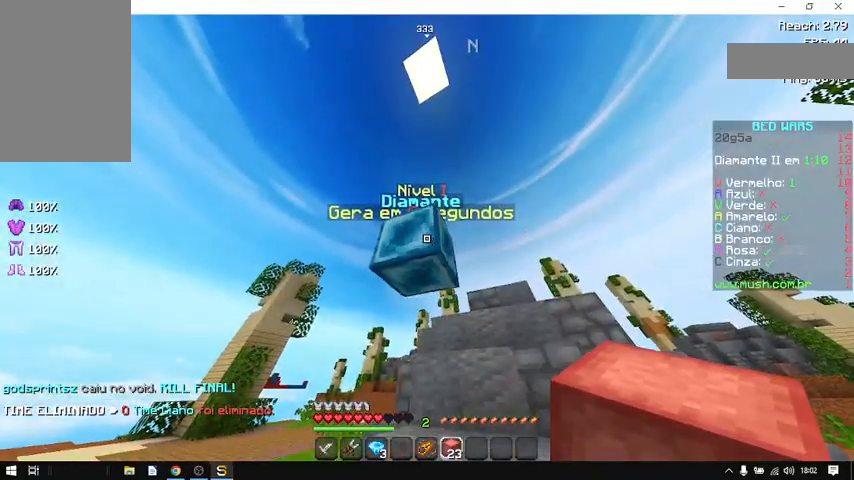
{"keys": [], "mouse": [], "events": []}
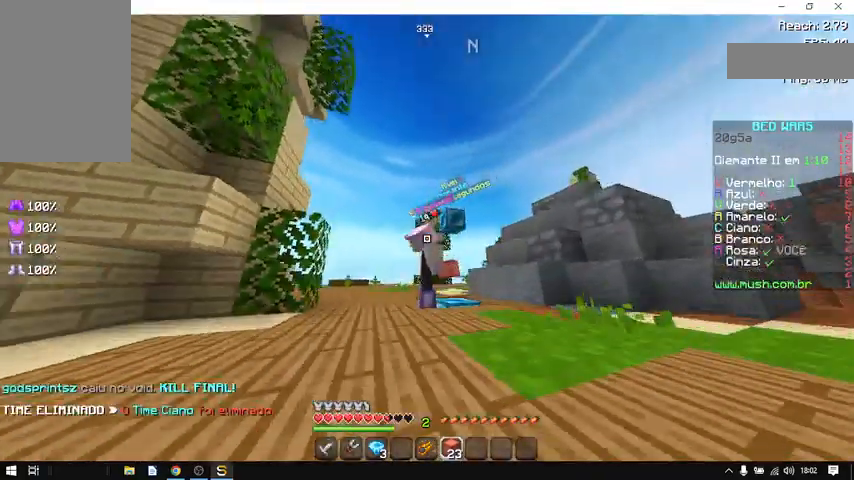
{"keys": [], "mouse": [], "events": []}
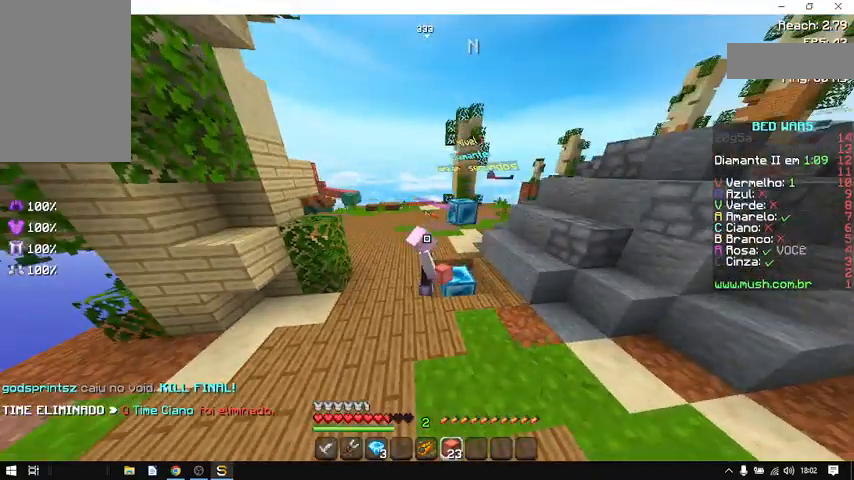
{"keys": [], "mouse": [], "events": []}
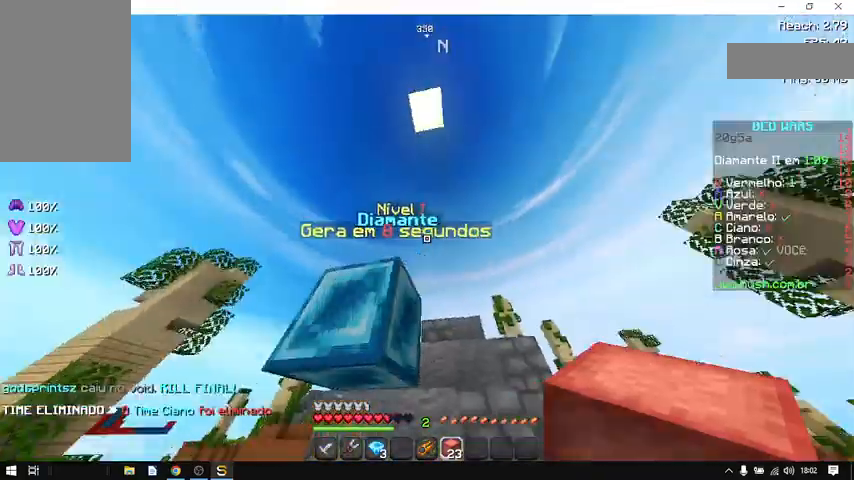
{"keys": [], "mouse": [], "events": [[100, "w", "down"], [300, "w", "up"], [400, "a", "down"], [500, "a", "up"]]}
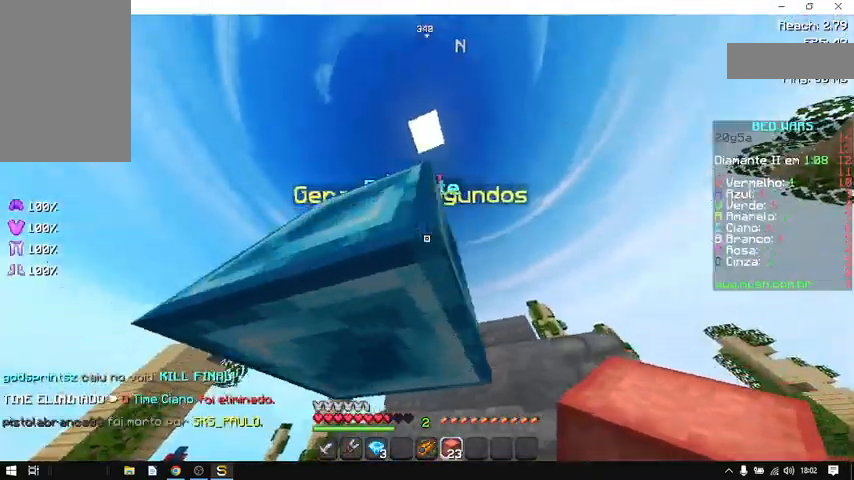
{"keys": [], "mouse": [], "events": []}
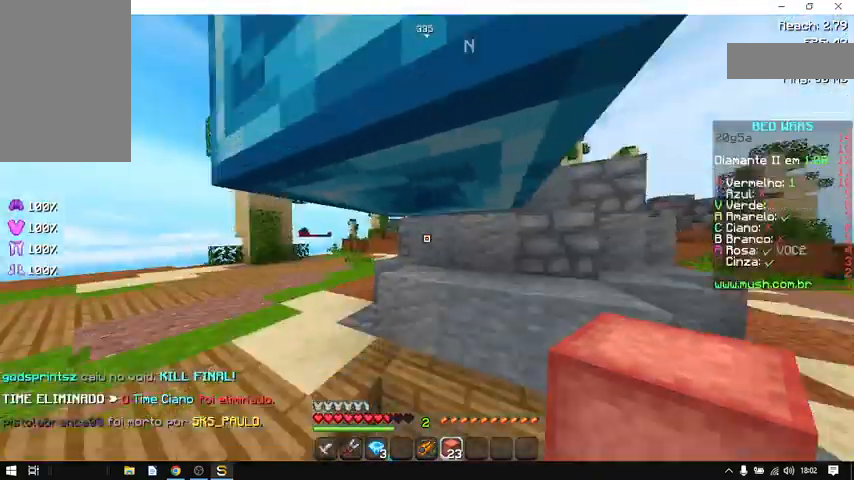
{"keys": [], "mouse": [], "events": []}
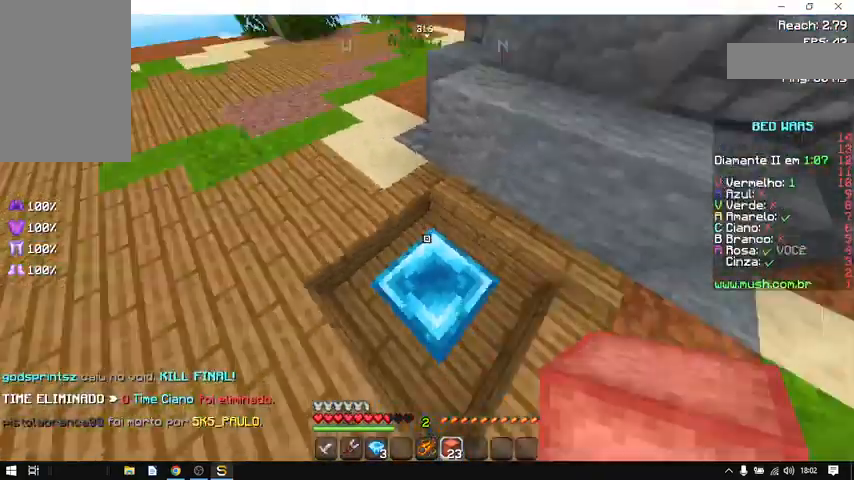
{"keys": [], "mouse": ["left"], "events": [[133, "mouse_left", "down"], [167, "mouse_left", "up"], [500, "mouse_left", "down"]]}
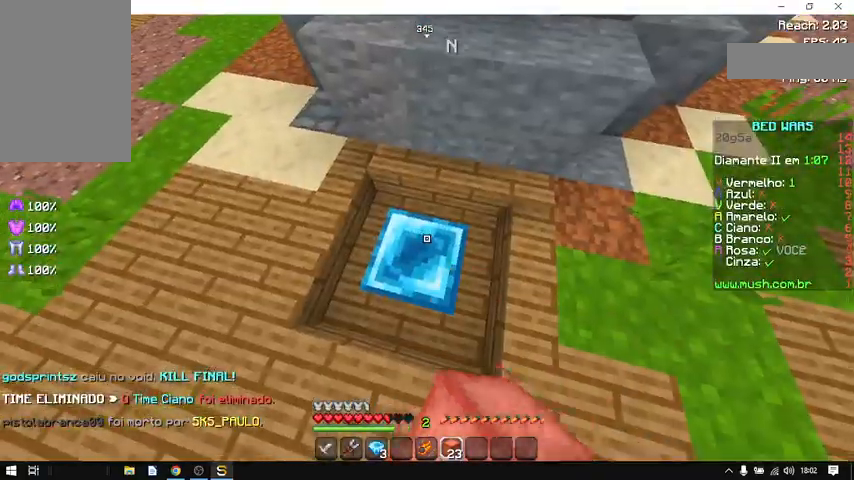
{"keys": [], "mouse": ["left"], "events": [[67, "mouse_left", "up"], [233, "mouse_left", "down"], [367, "mouse_left", "up"], [433, "mouse_left", "down"]]}
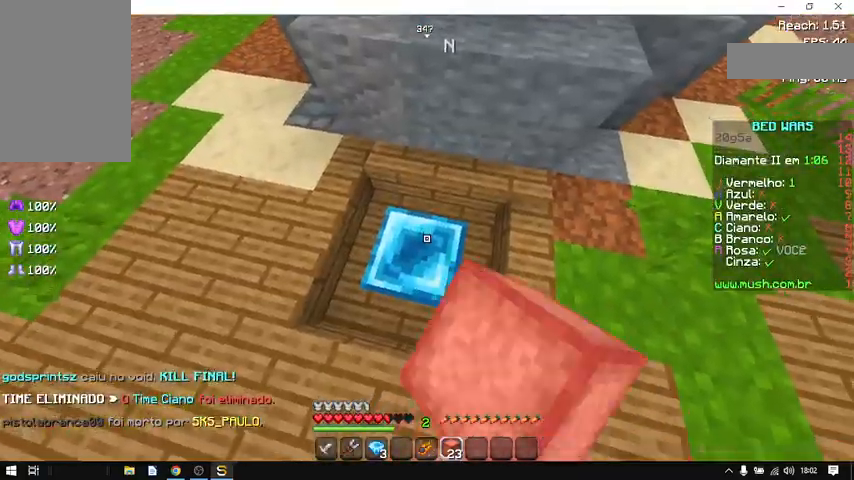
{"keys": [], "mouse": ["left"], "events": [[67, "mouse_left", "up"], [200, "mouse_left", "down"], [300, "mouse_left", "up"], [400, "mouse_left", "down"]]}
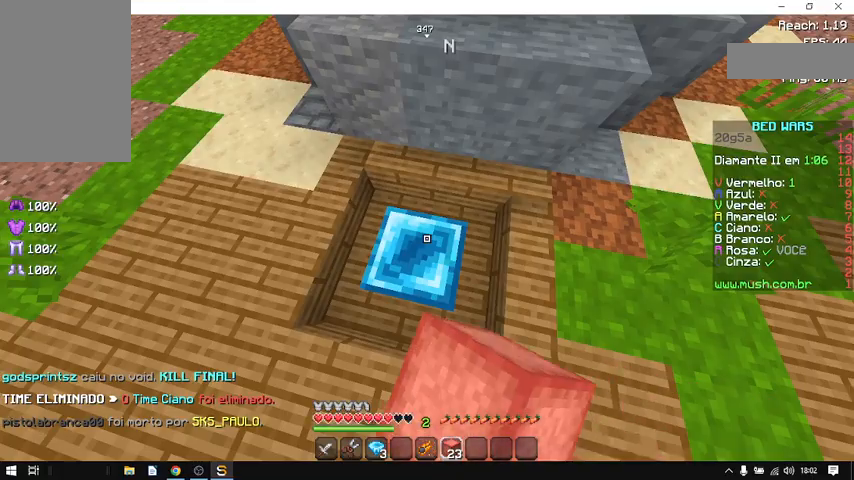
{"keys": [], "mouse": [], "events": [[33, "mouse_left", "up"], [167, "mouse_left", "down"], [267, "mouse_left", "up"], [333, "mouse_left", "down"], [400, "mouse_left", "up"]]}
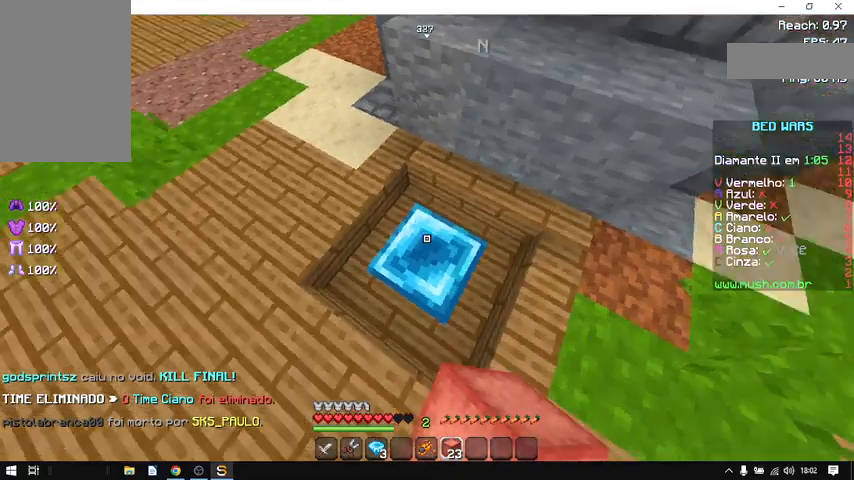
{"keys": [], "mouse": [], "events": [[100, "mouse_left", "down"], [167, "mouse_left", "up"], [300, "mouse_left", "down"], [400, "mouse_left", "up"]]}
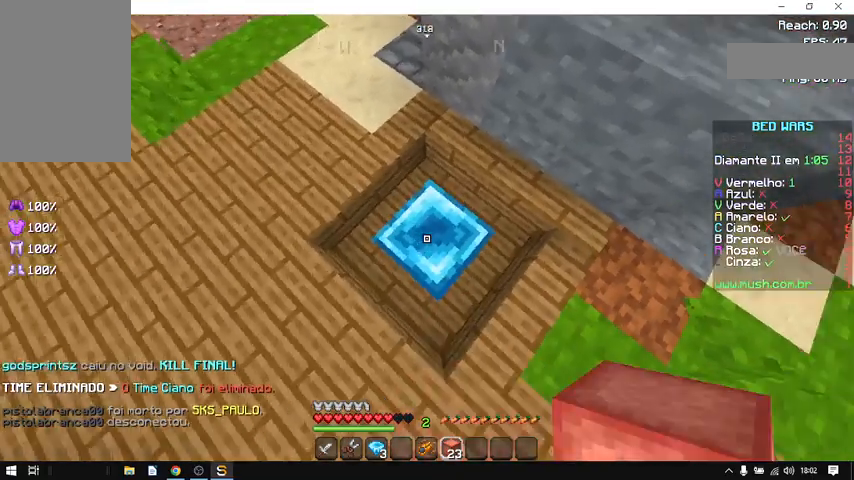
{"keys": [], "mouse": [], "events": [[67, "mouse_left", "down"], [200, "mouse_left", "up"]]}
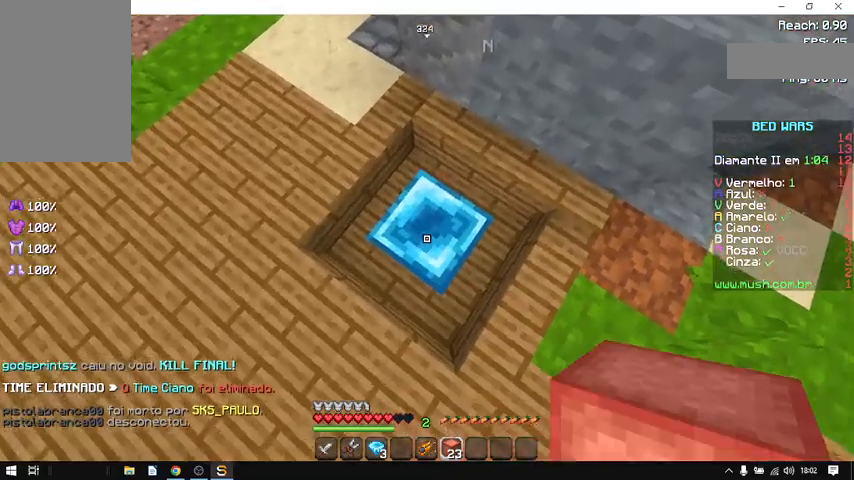
{"keys": ["w"], "mouse": [], "events": [[400, "w", "down"]]}
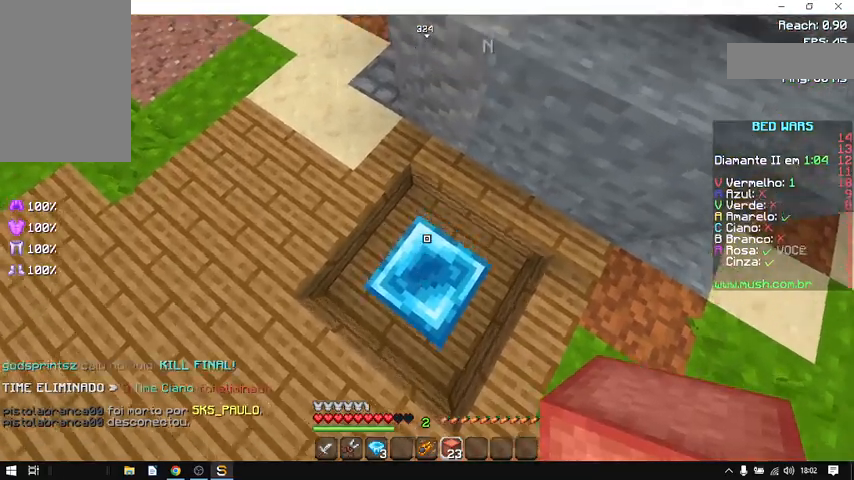
{"keys": [], "mouse": [], "events": [[67, "w", "up"], [267, "s", "down"], [433, "s", "up"]]}
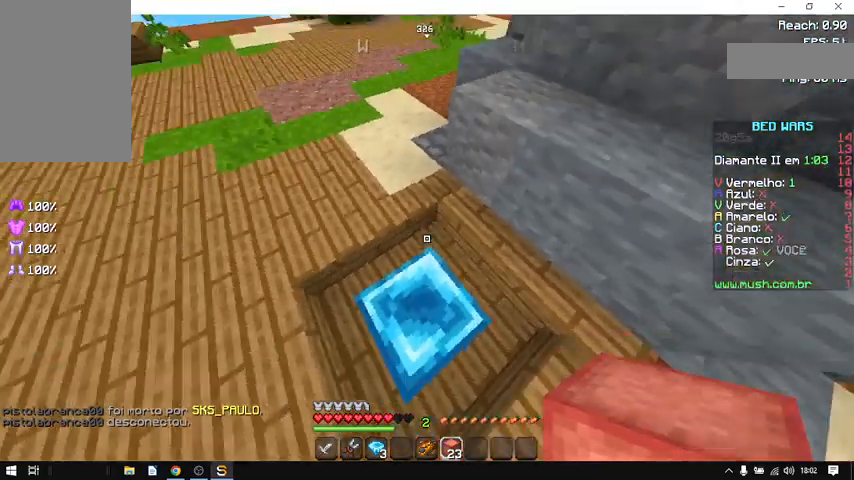
{"keys": ["w"], "mouse": [], "events": [[33, "w", "down"], [167, "s", "down"], [167, "w", "up"], [500, "s", "up"], [500, "w", "down"]]}
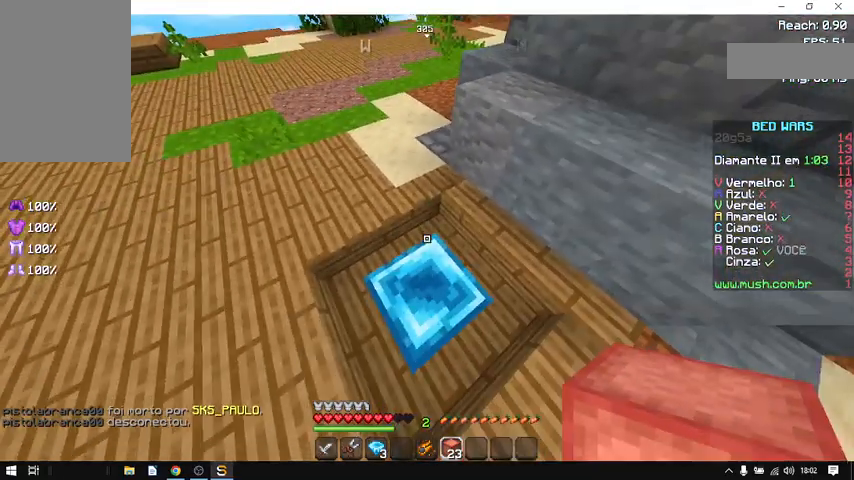
{"keys": ["w"], "mouse": [], "events": [[100, "s", "down"], [100, "w", "up"], [167, "s", "up"], [167, "w", "down"], [333, "s", "down"], [467, "w", "up"], [500, "s", "up"], [500, "w", "down"]]}
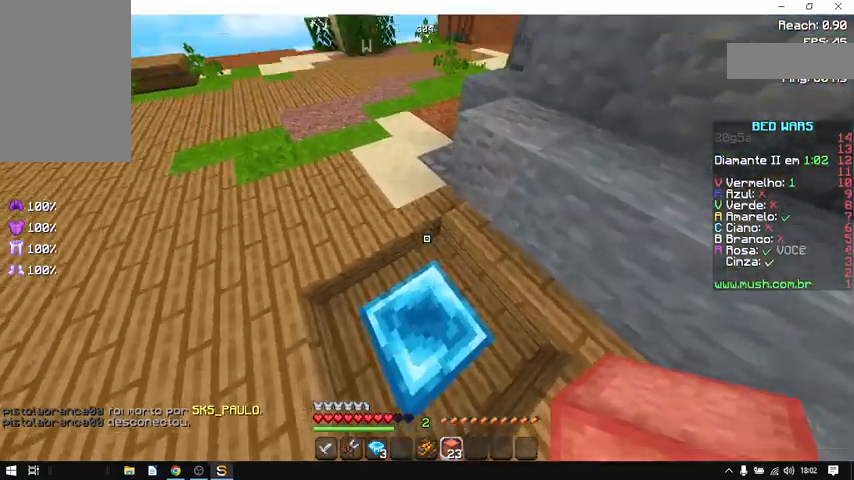
{"keys": ["s"], "mouse": [], "events": [[100, "s", "down"], [133, "w", "up"], [233, "s", "up"], [300, "w", "down"], [333, "s", "down"], [367, "w", "up"]]}
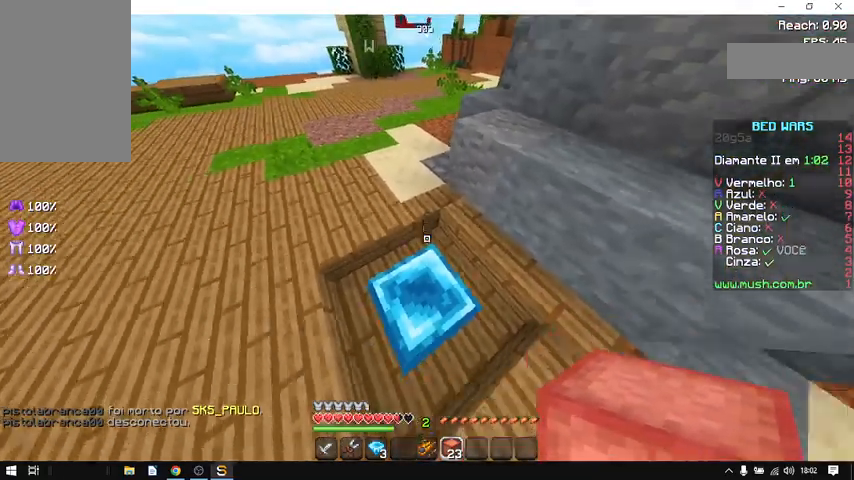
{"keys": ["s"], "mouse": [], "events": [[100, "s", "up"], [100, "w", "down"], [133, "s", "down"], [133, "w", "up"]]}
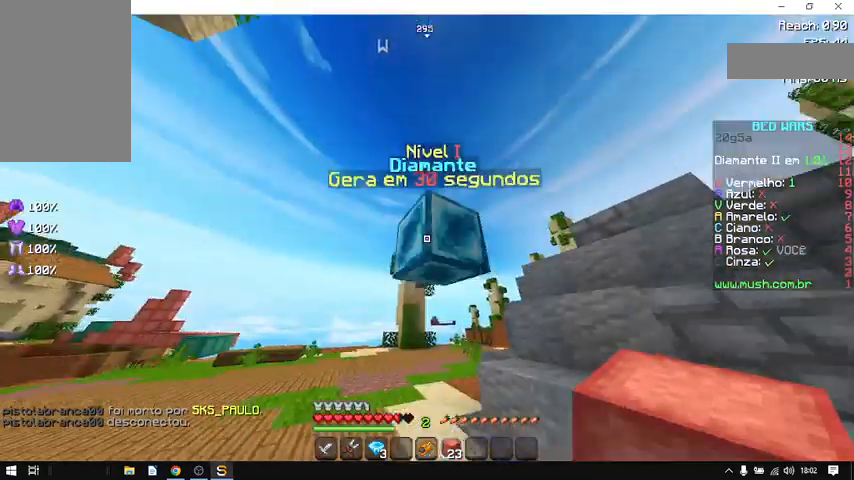
{"keys": [], "mouse": [], "events": [[33, "s", "up"]]}
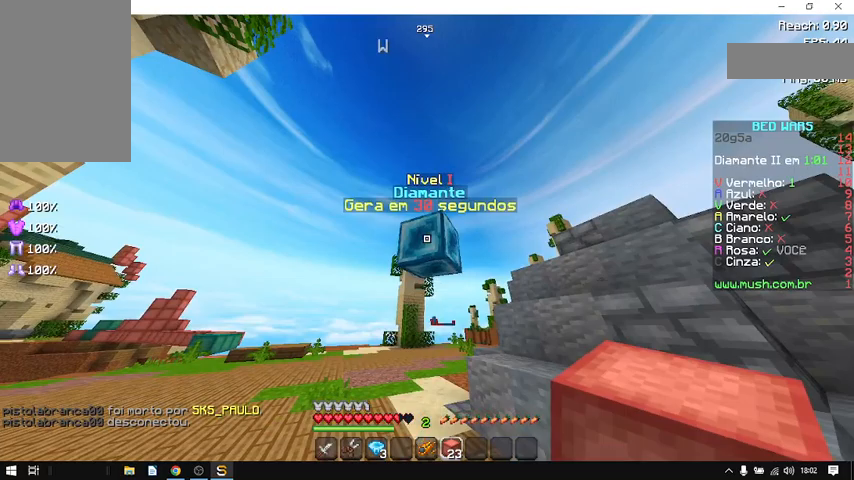
{"keys": ["w"], "mouse": [], "events": [[200, "w", "down"]]}
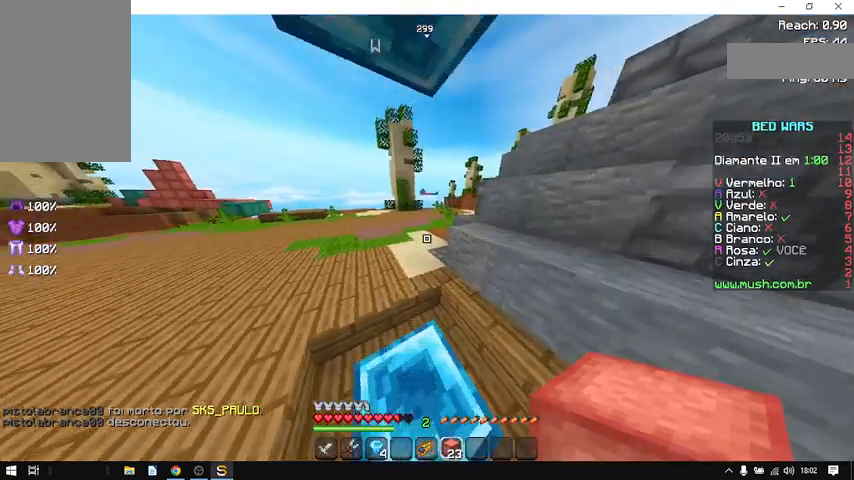
{"keys": ["space", "w"], "mouse": [], "events": [[333, "space", "down"]]}
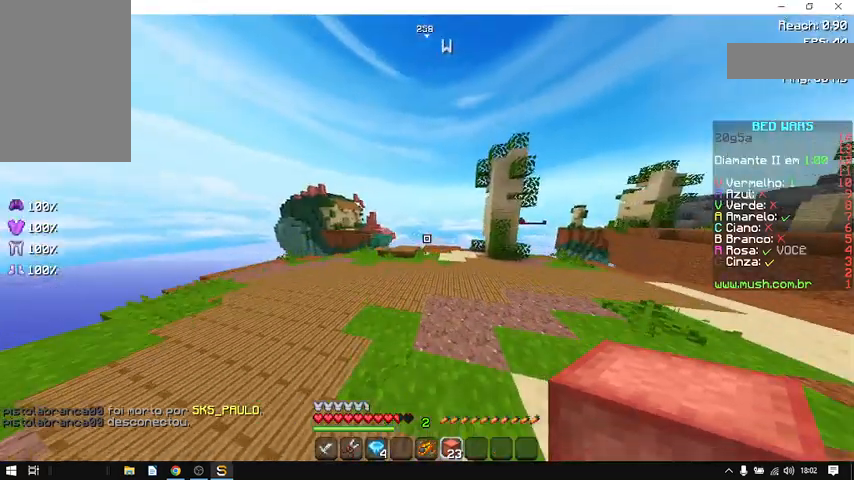
{"keys": ["space", "w"], "mouse": [], "events": []}
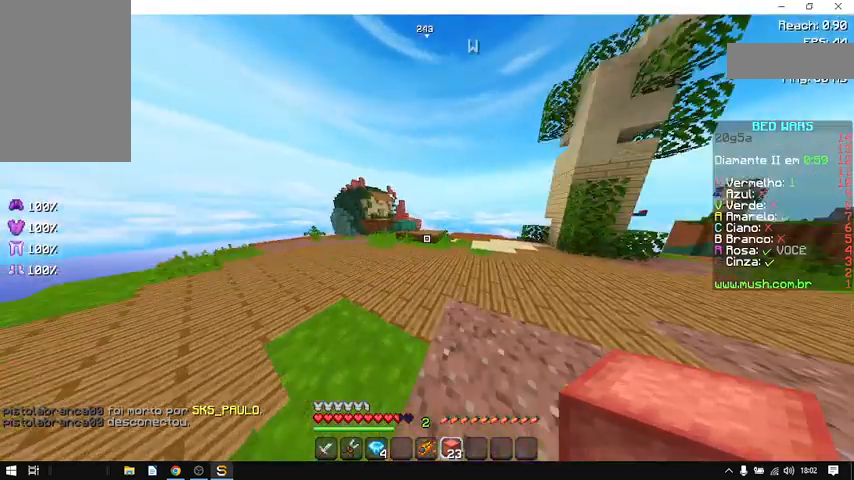
{"keys": ["w"], "mouse": [], "events": [[67, "space", "up"]]}
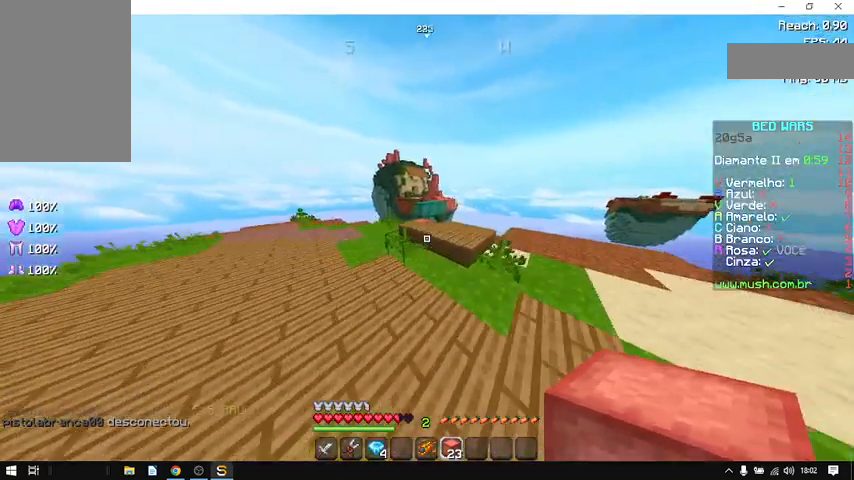
{"keys": ["a", "w"], "mouse": [], "events": [[67, "space", "down"], [333, "a", "down"], [333, "space", "up"]]}
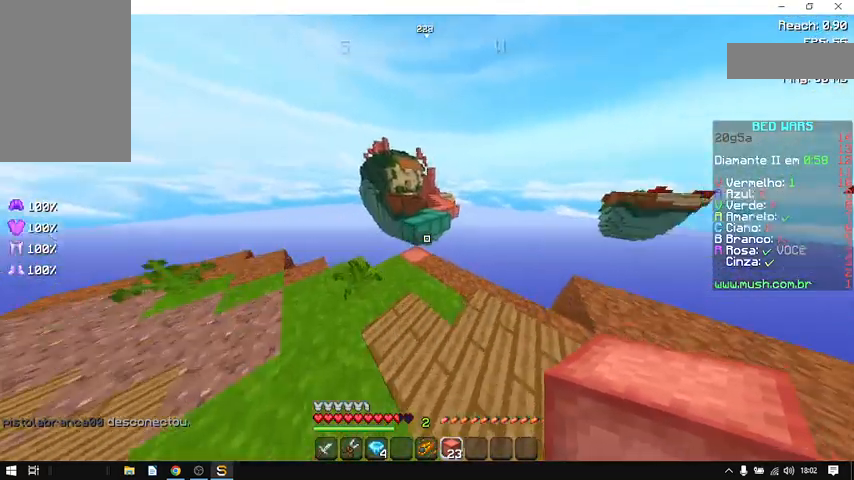
{"keys": ["w"], "mouse": [], "events": [[100, "a", "up"]]}